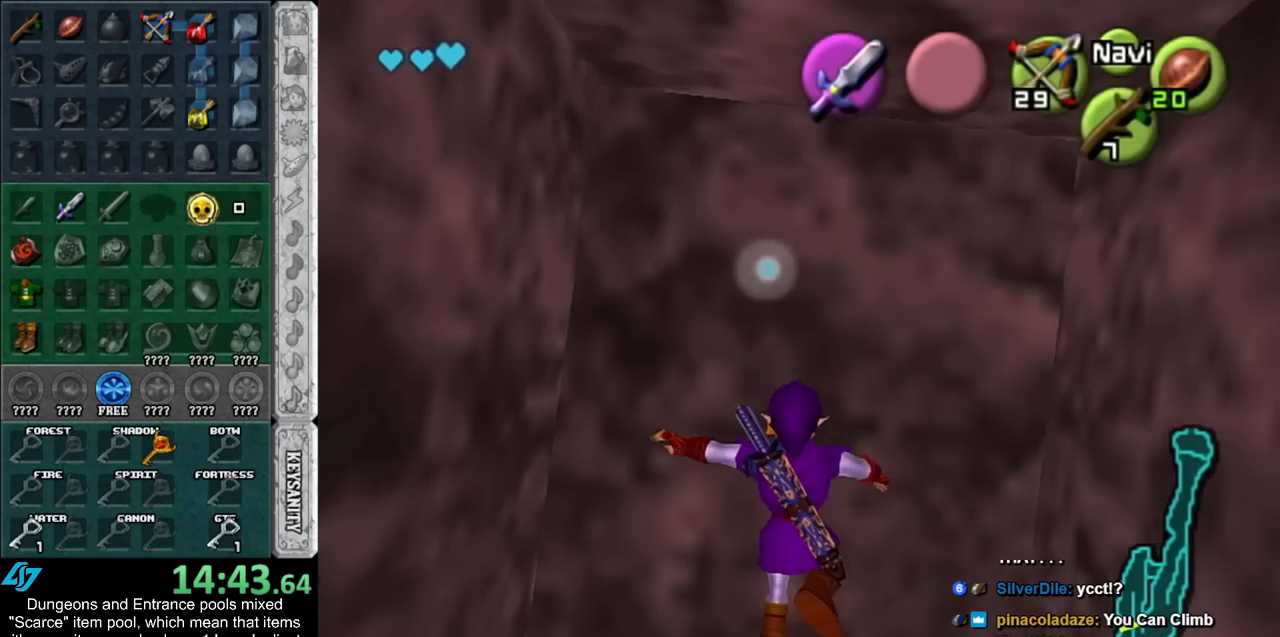
Gameplay with a controller (Nintendo layout); each line is a JSON object with the inputs held at the frame after it. "events" lists button and stick changes between this image and that frame as [ms after this image, input, new state], when the widget could be followed in between. Not read: L2 L3 R3.
{"buttons": ["L1"], "left_stick": "up", "right_stick": "center", "events": [[183, "A", "down"], [367, "A", "up"], [400, "L1", "down"], [500, "left_stick", "up"]]}
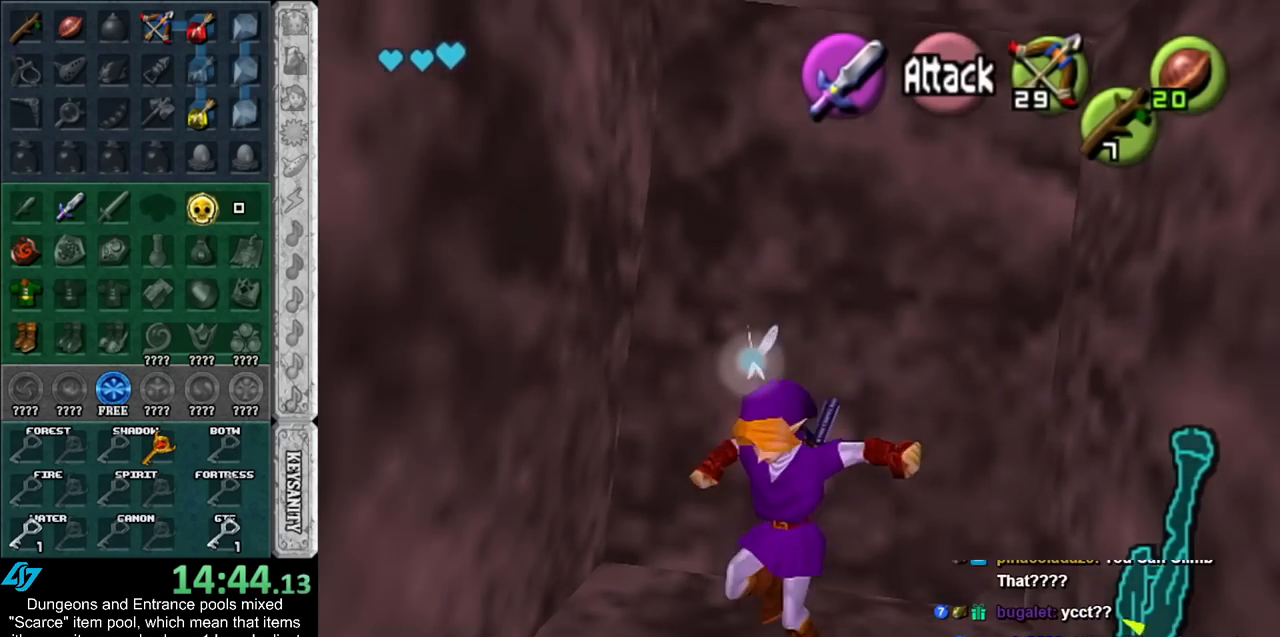
{"buttons": [], "left_stick": "up", "right_stick": "center", "events": [[117, "L1", "up"]]}
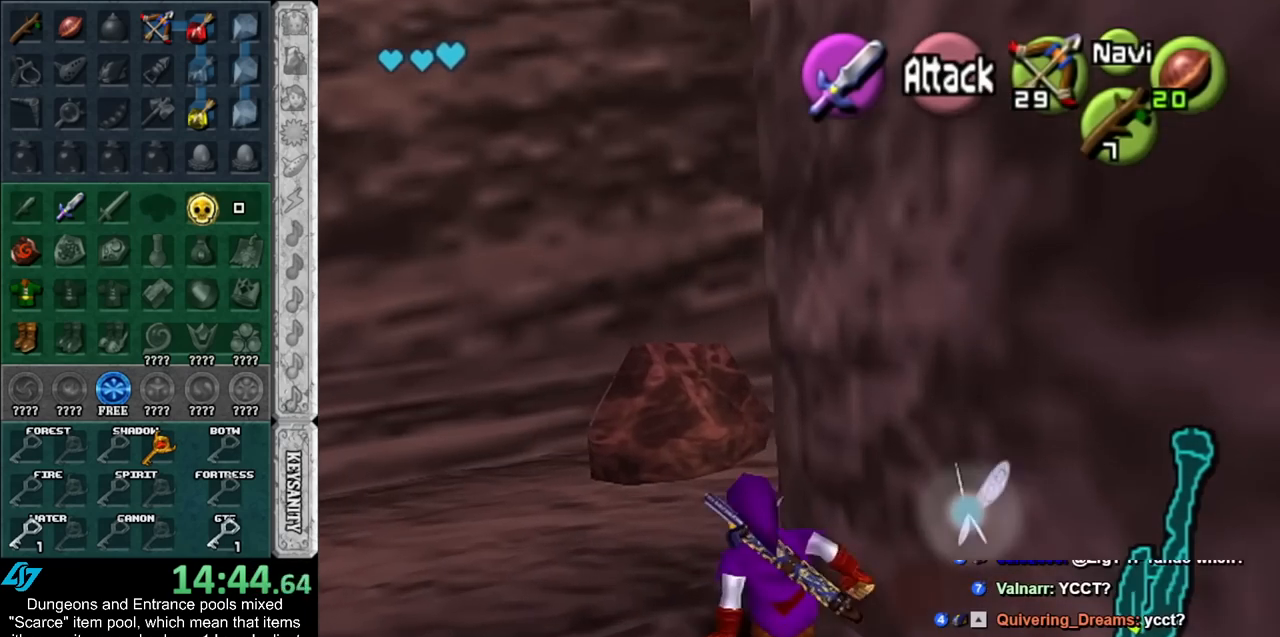
{"buttons": [], "left_stick": "up", "right_stick": "center", "events": [[83, "A", "down"], [317, "A", "up"]]}
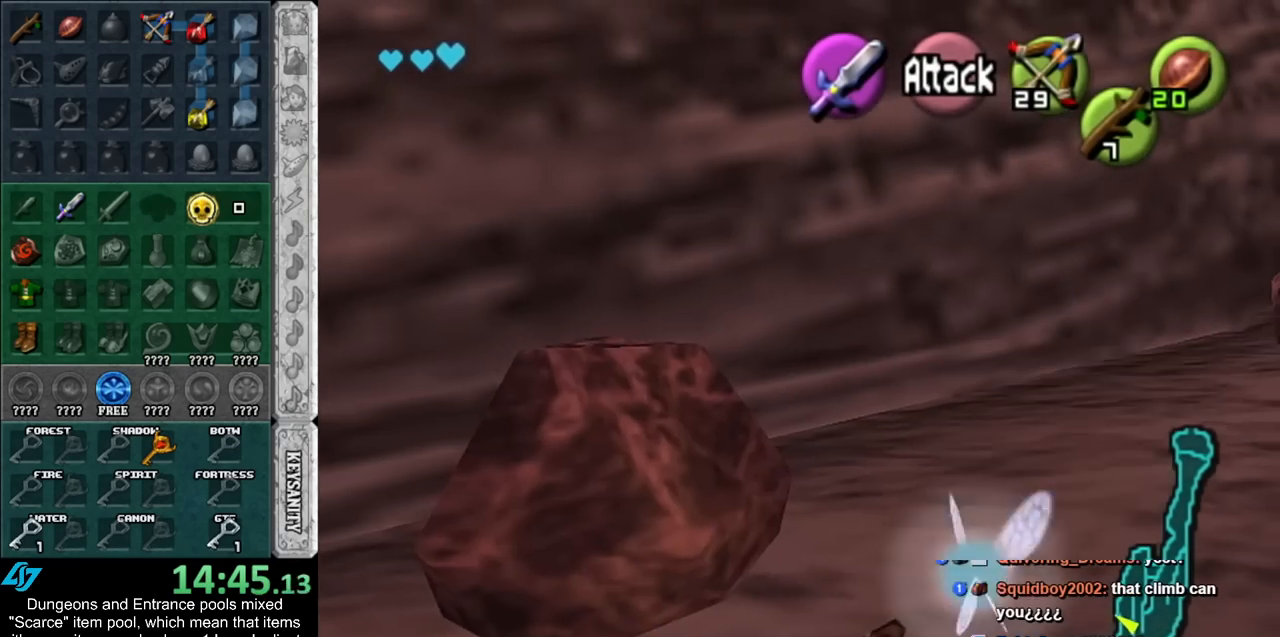
{"buttons": ["A", "L1"], "left_stick": "up-right", "right_stick": "center", "events": [[150, "left_stick", "up-right"], [433, "A", "down"], [500, "L1", "down"]]}
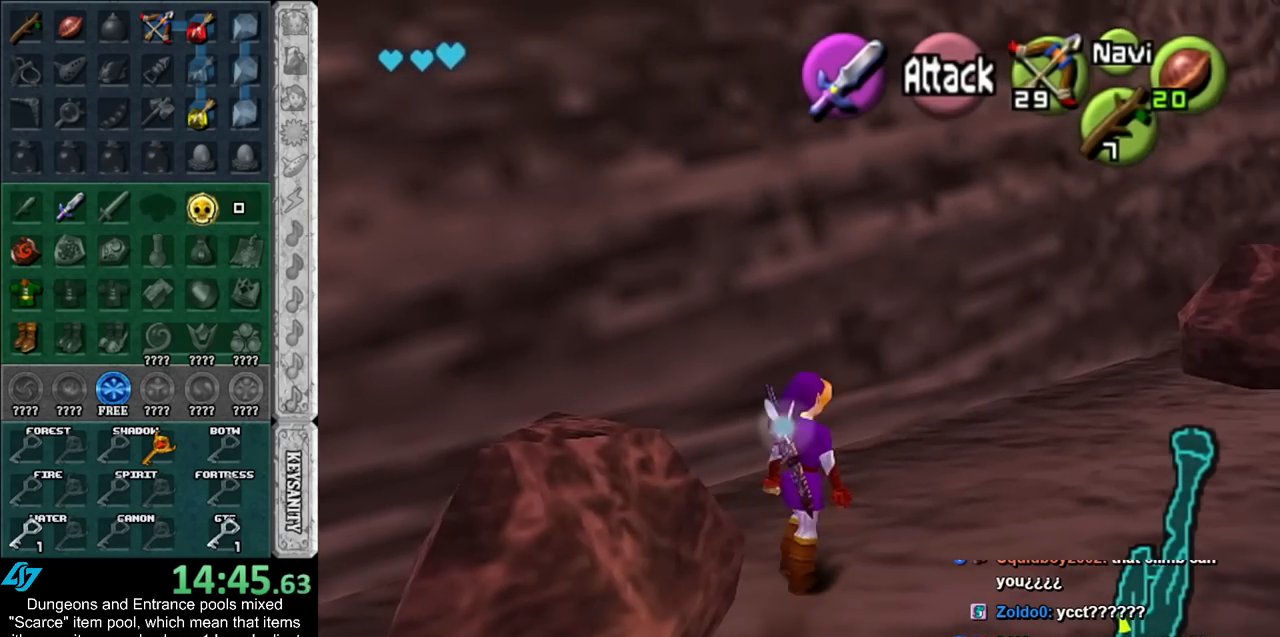
{"buttons": [], "left_stick": "up", "right_stick": "center", "events": [[67, "A", "up"], [217, "left_stick", "up"], [250, "L1", "up"]]}
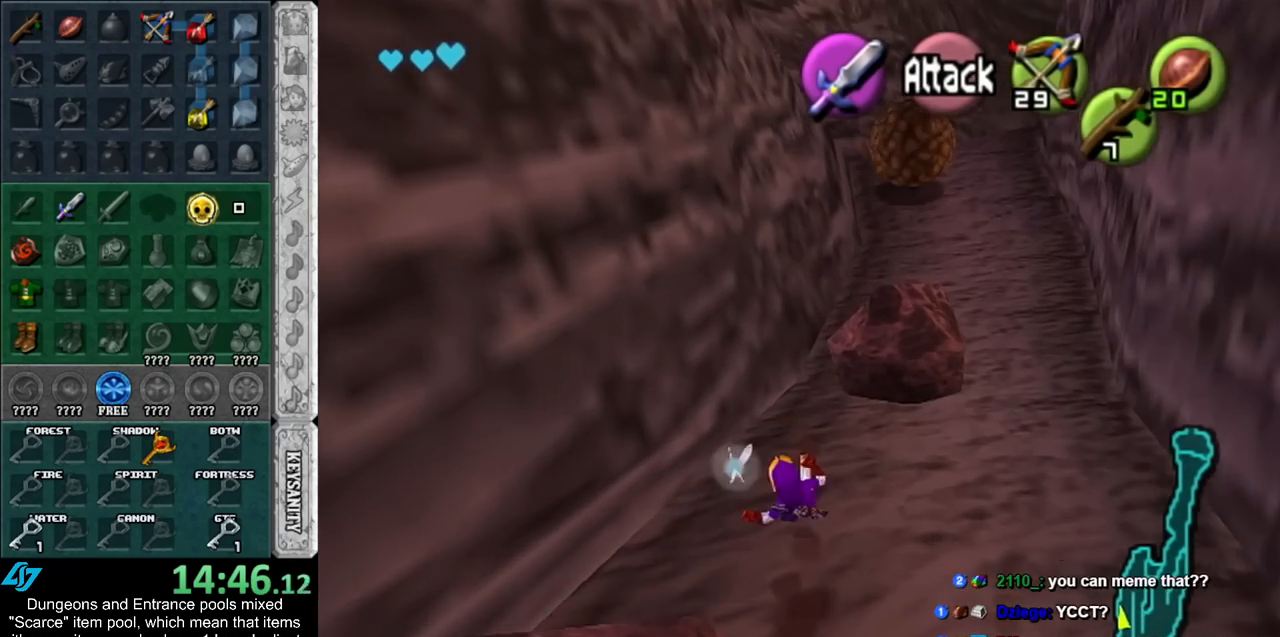
{"buttons": [], "left_stick": "up", "right_stick": "center", "events": [[183, "A", "down"], [433, "A", "up"]]}
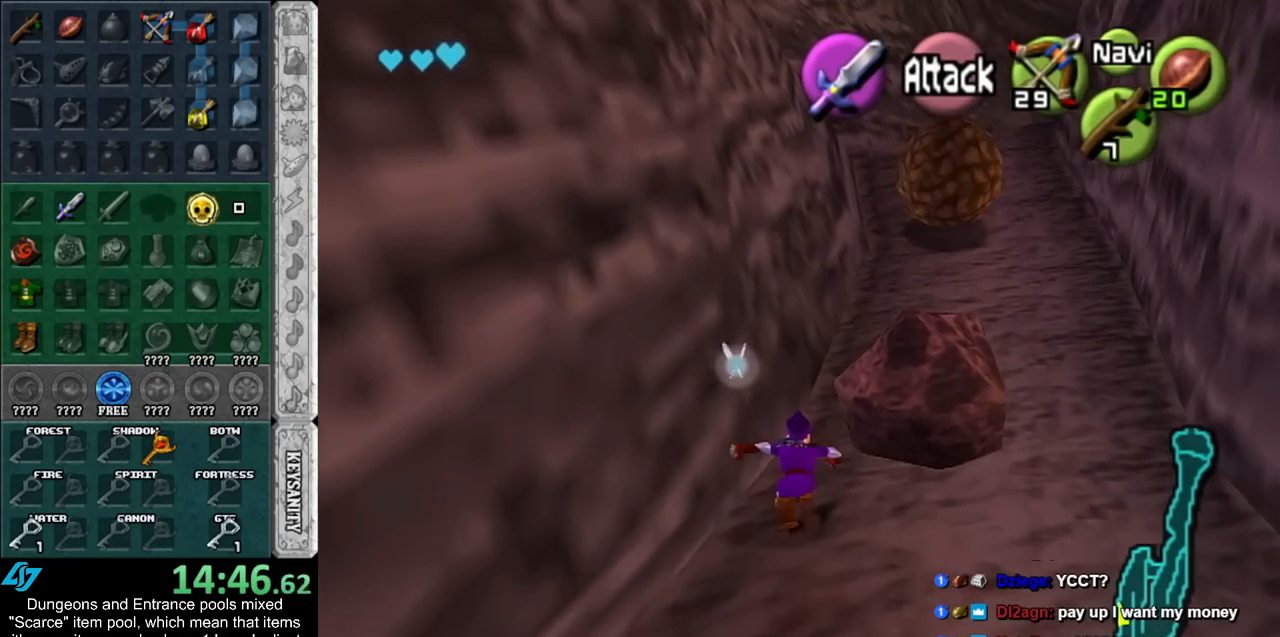
{"buttons": ["A"], "left_stick": "up", "right_stick": "center", "events": [[500, "A", "down"]]}
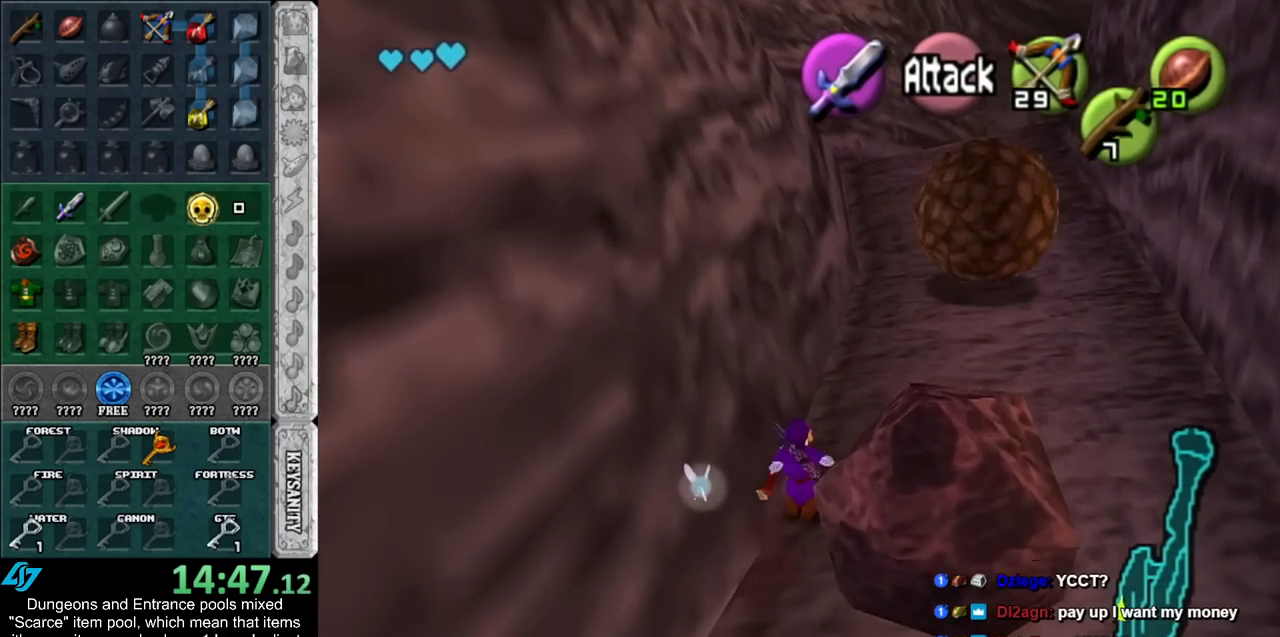
{"buttons": [], "left_stick": "up", "right_stick": "center", "events": [[183, "A", "up"]]}
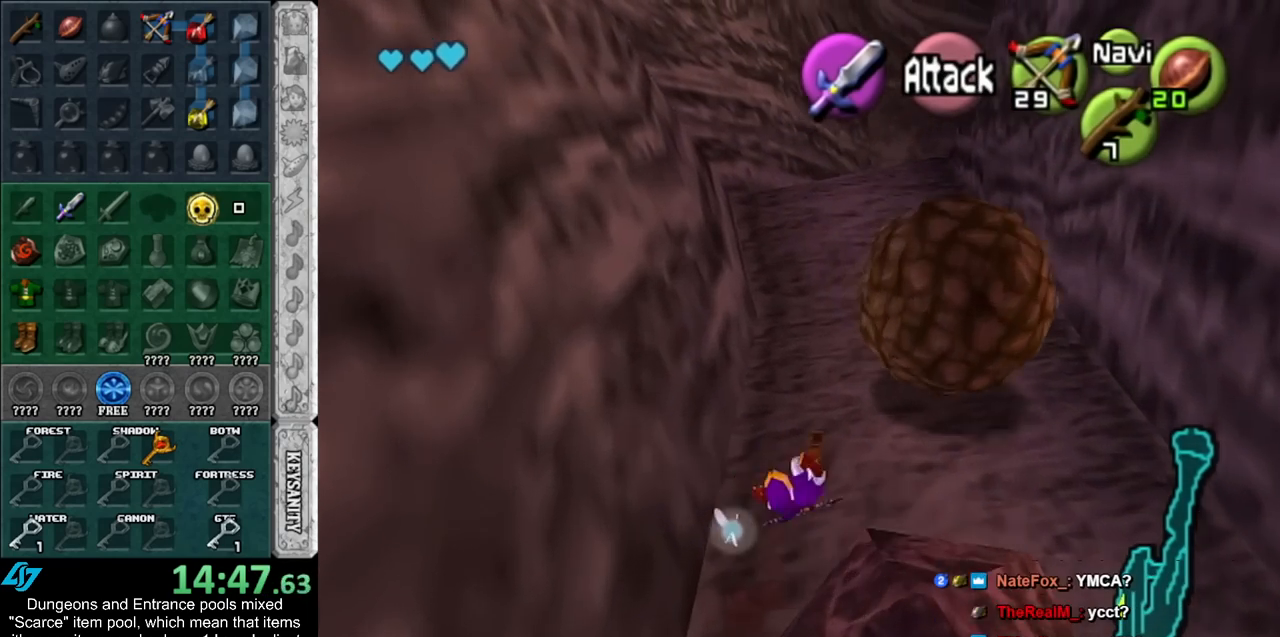
{"buttons": [], "left_stick": "up-right", "right_stick": "center", "events": [[300, "left_stick", "up-right"]]}
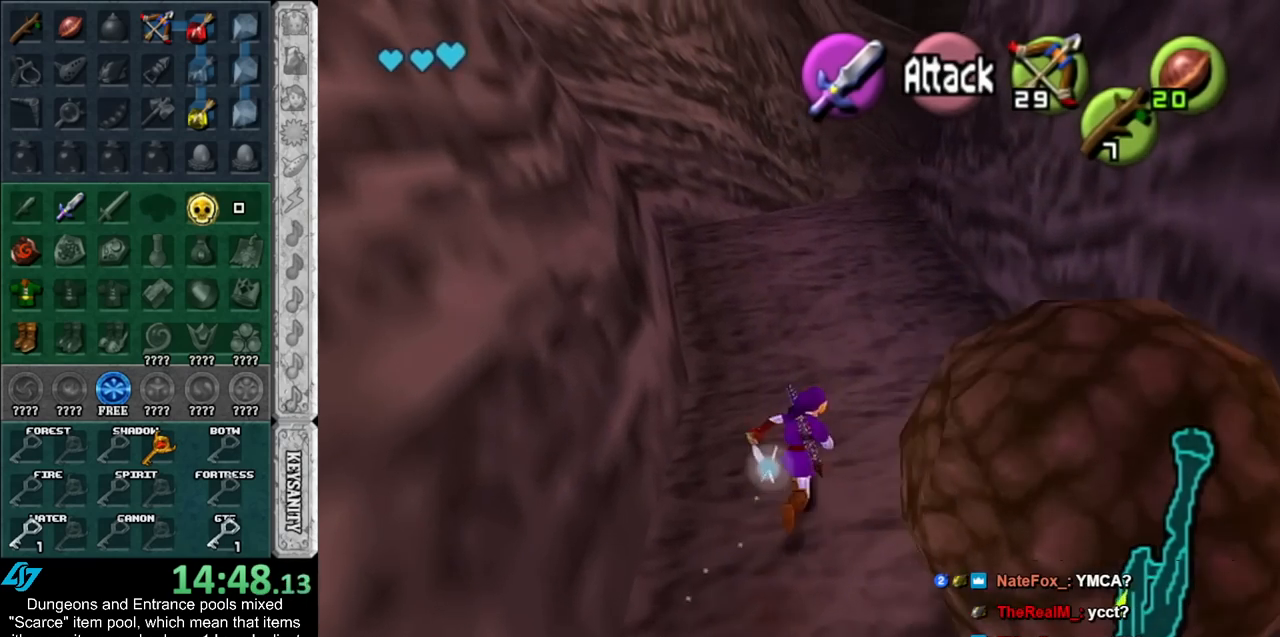
{"buttons": ["L1"], "left_stick": "down", "right_stick": "center", "events": [[50, "left_stick", "up"], [283, "left_stick", "center"], [333, "left_stick", "down"], [467, "L1", "down"]]}
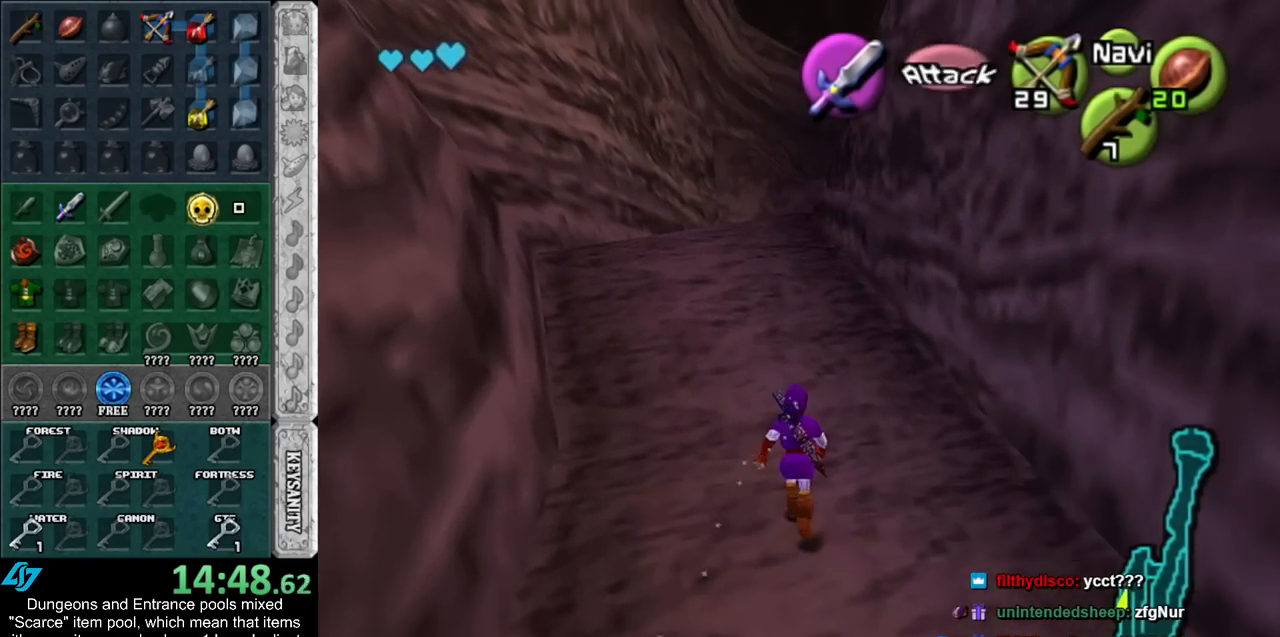
{"buttons": ["L1"], "left_stick": "down", "right_stick": "center", "events": []}
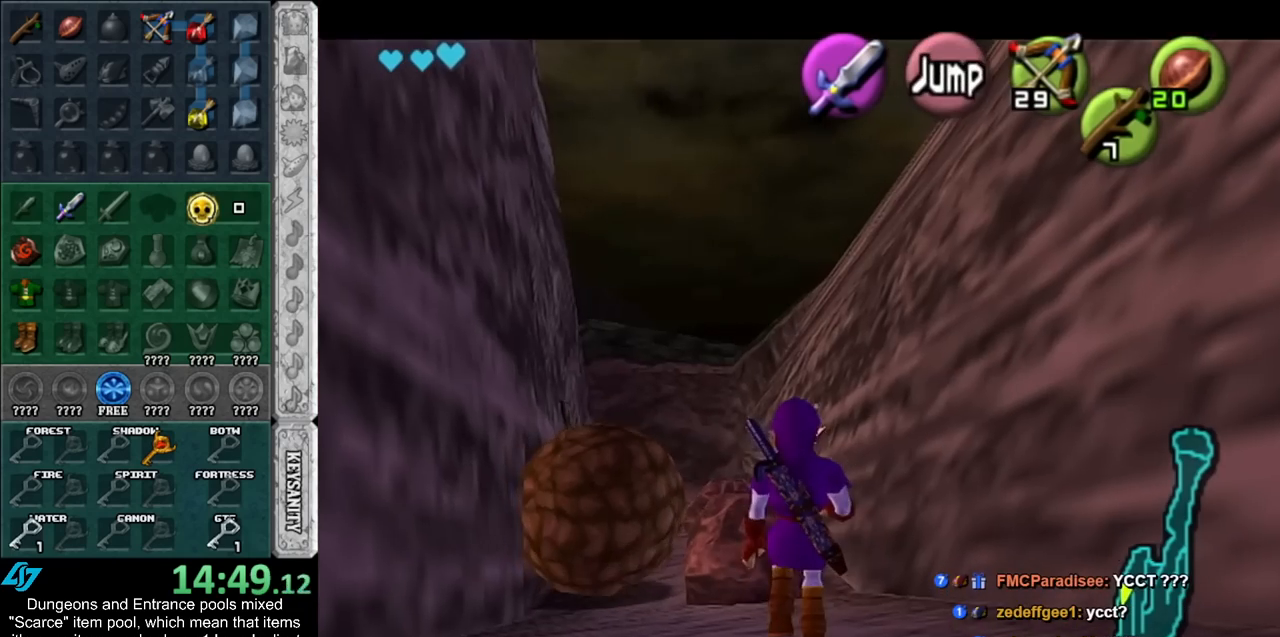
{"buttons": ["L1"], "left_stick": "down", "right_stick": "center", "events": []}
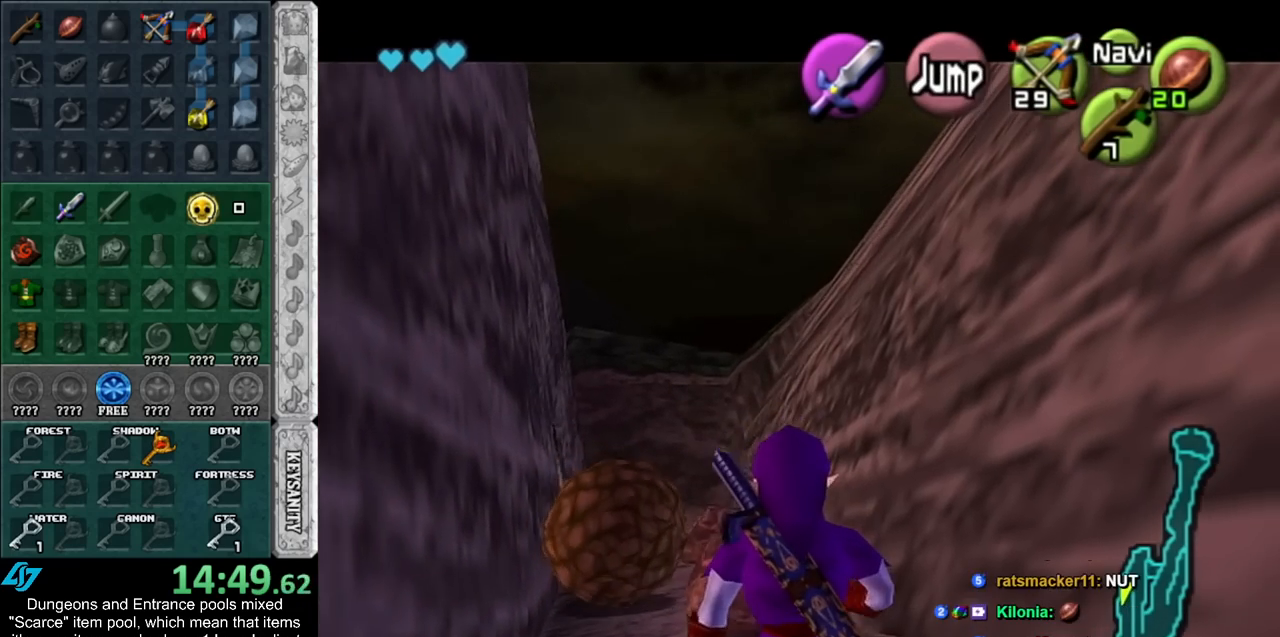
{"buttons": ["L1"], "left_stick": "down", "right_stick": "center", "events": []}
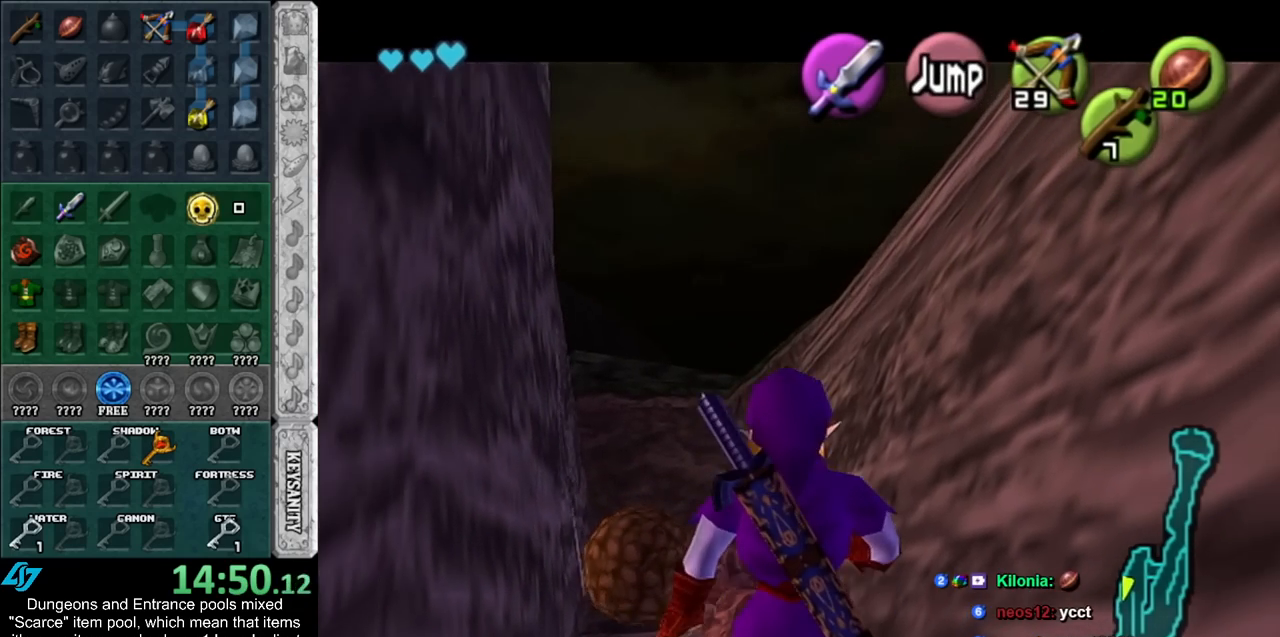
{"buttons": ["L1"], "left_stick": "down", "right_stick": "center", "events": []}
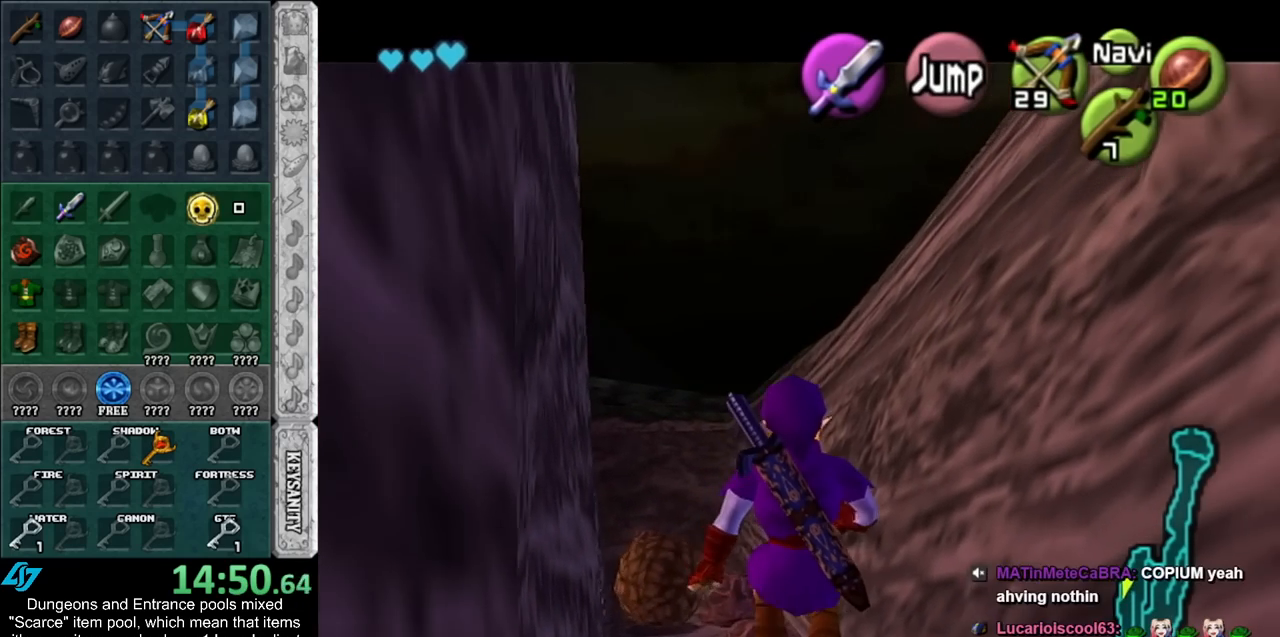
{"buttons": ["L1"], "left_stick": "down", "right_stick": "center", "events": [[183, "L1", "up"], [317, "A", "down"], [467, "A", "up"], [467, "L1", "down"]]}
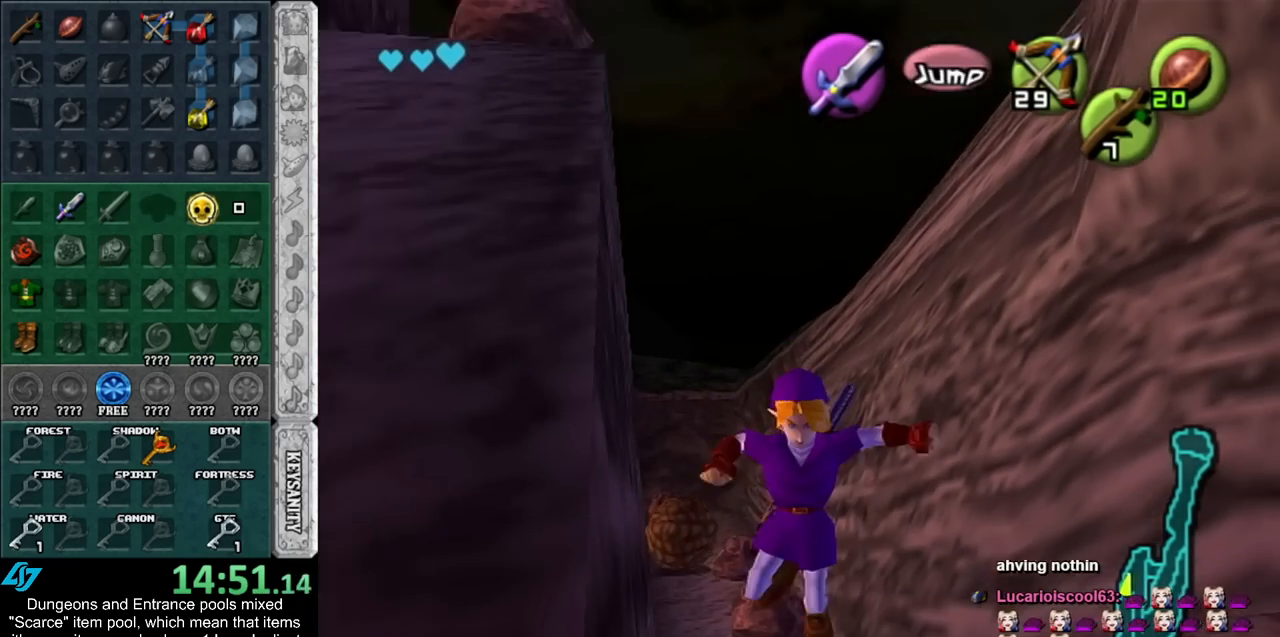
{"buttons": [], "left_stick": "up", "right_stick": "center", "events": [[50, "left_stick", "up"], [217, "L1", "up"]]}
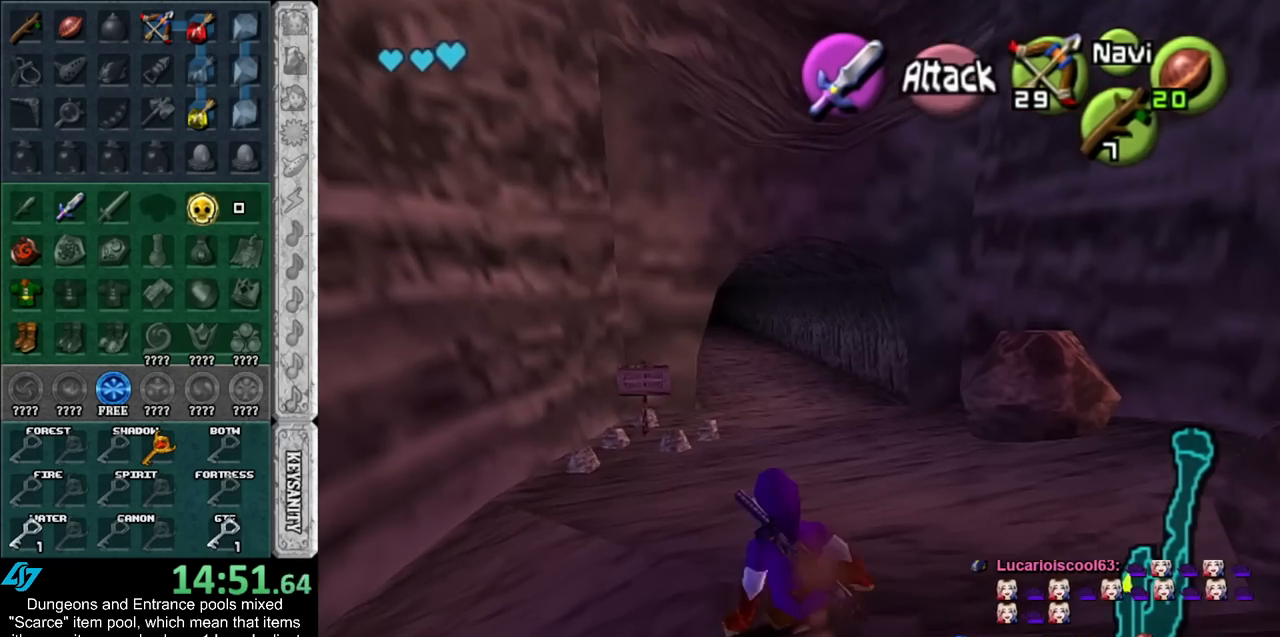
{"buttons": [], "left_stick": "up", "right_stick": "center", "events": [[150, "A", "down"], [367, "A", "up"]]}
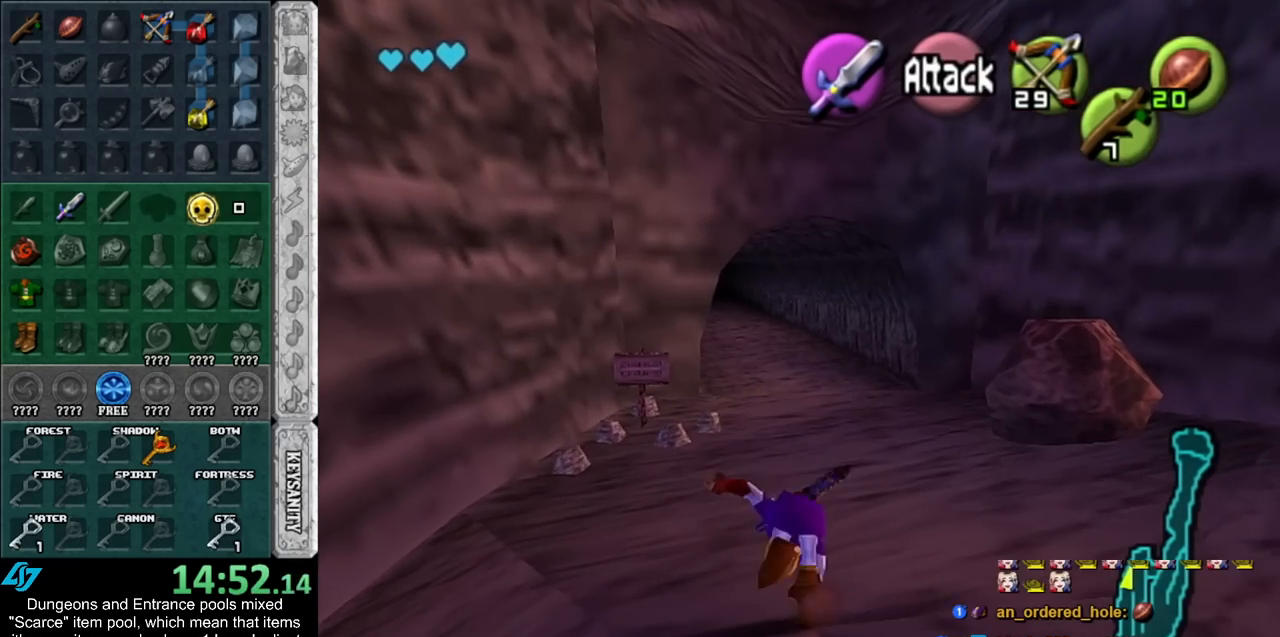
{"buttons": [], "left_stick": "up", "right_stick": "center", "events": [[283, "left_stick", "up-right"], [500, "left_stick", "up"]]}
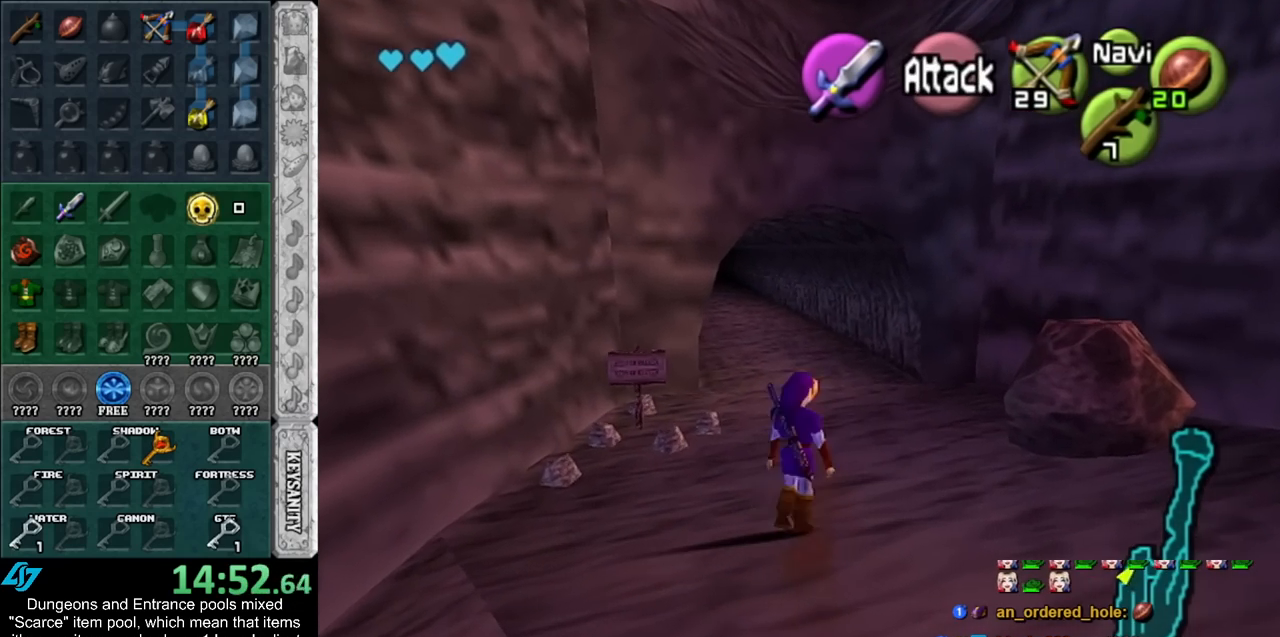
{"buttons": [], "left_stick": "up", "right_stick": "center", "events": [[300, "A", "down"], [467, "A", "up"]]}
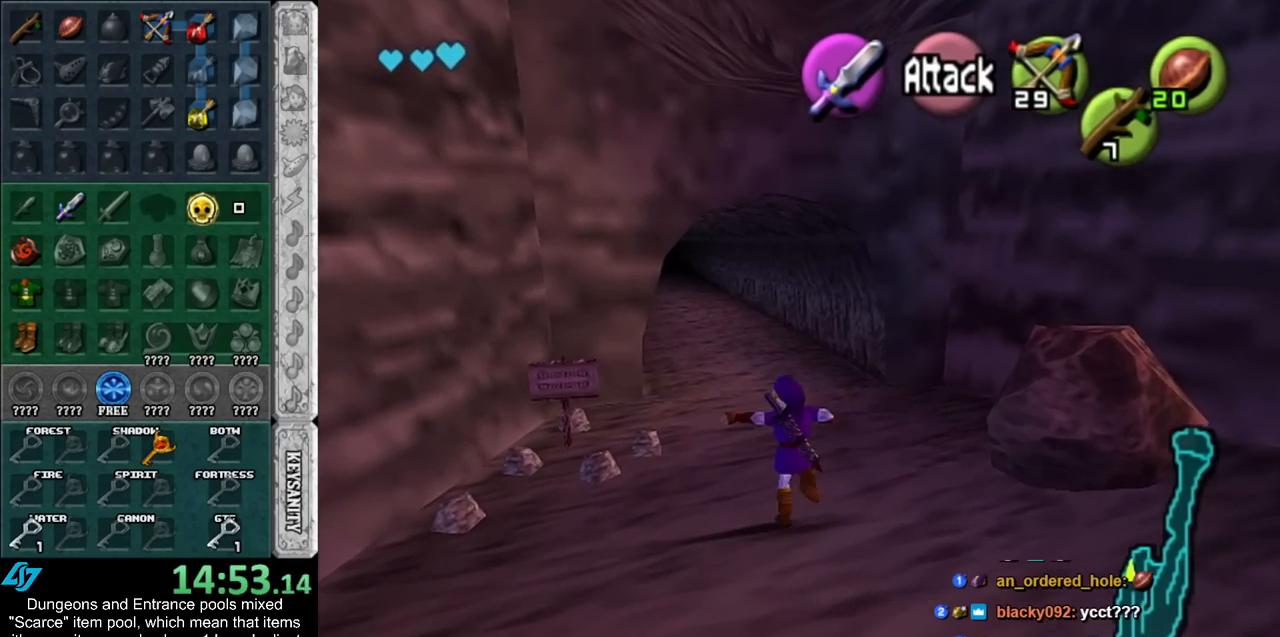
{"buttons": [], "left_stick": "up", "right_stick": "center", "events": []}
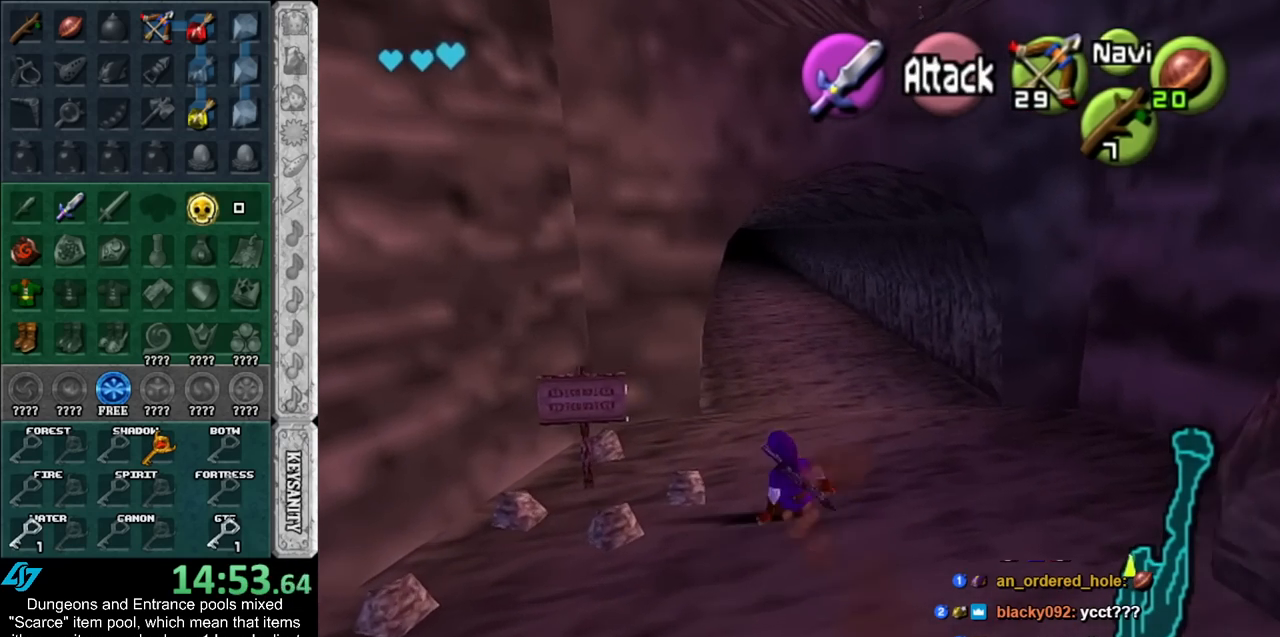
{"buttons": [], "left_stick": "down", "right_stick": "center", "events": [[367, "left_stick", "center"], [433, "left_stick", "down"]]}
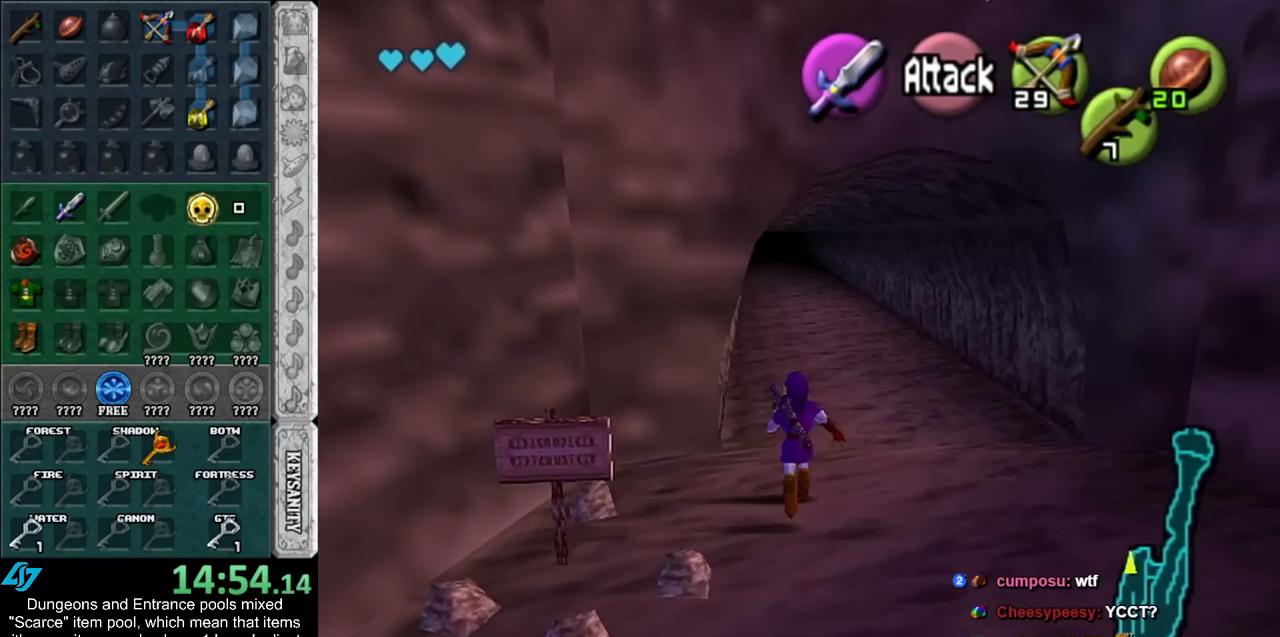
{"buttons": ["L1"], "left_stick": "down", "right_stick": "center", "events": [[50, "L1", "down"]]}
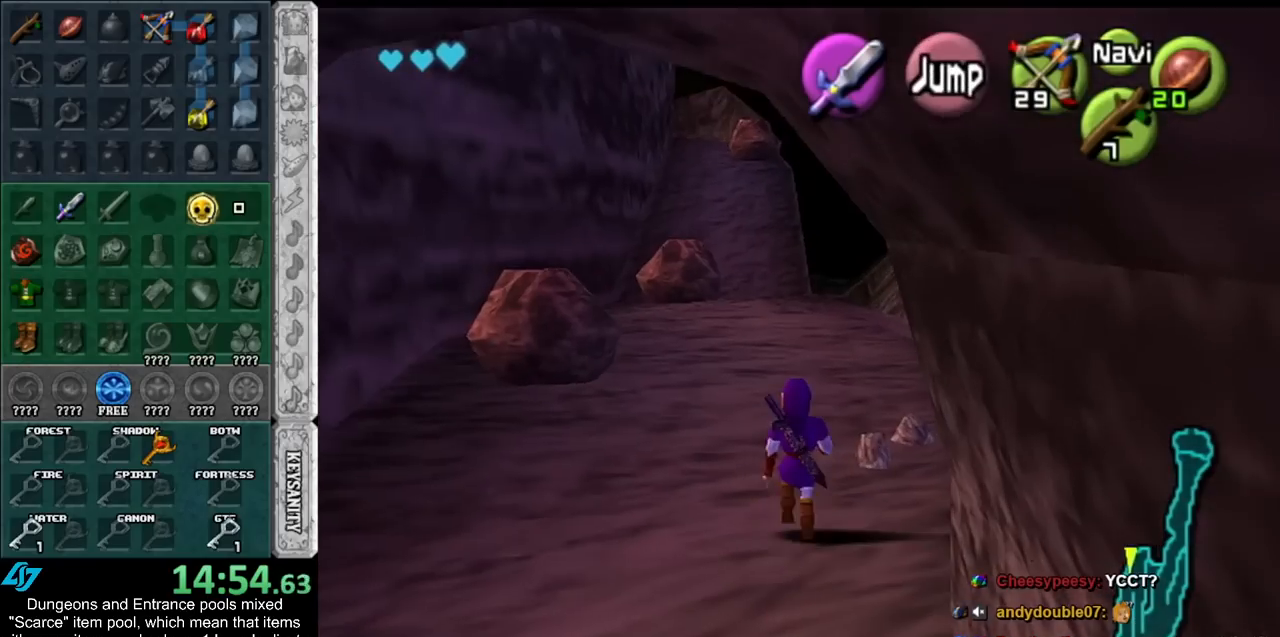
{"buttons": ["L1"], "left_stick": "down", "right_stick": "center", "events": []}
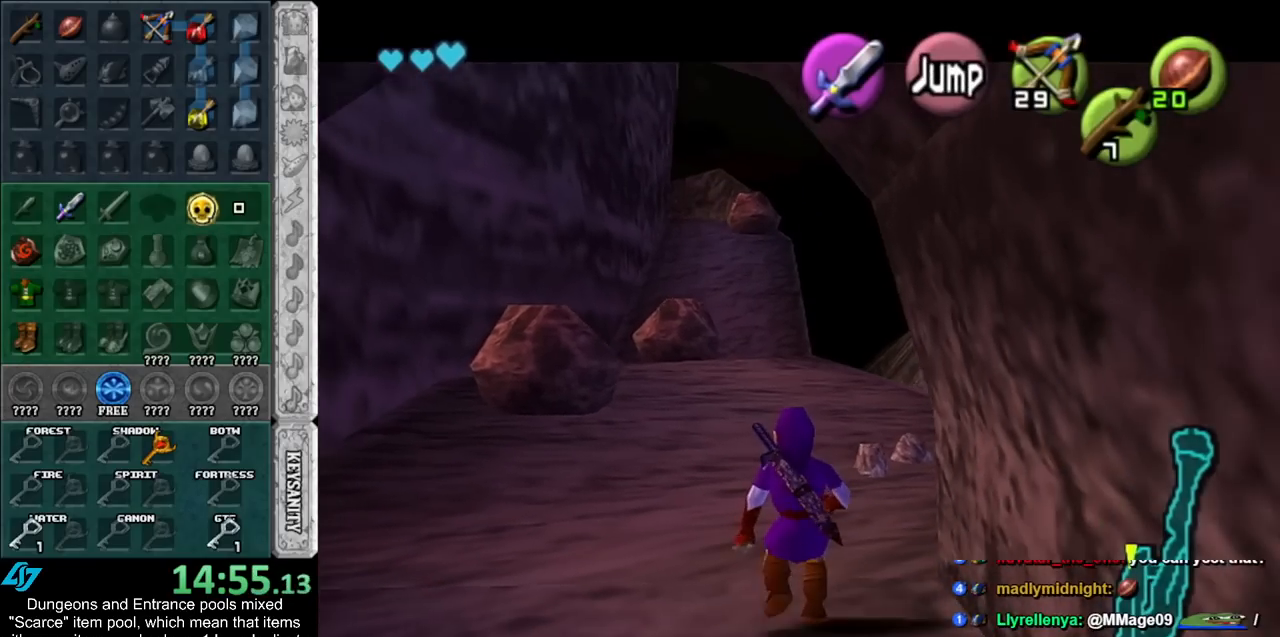
{"buttons": ["L1"], "left_stick": "down", "right_stick": "center", "events": []}
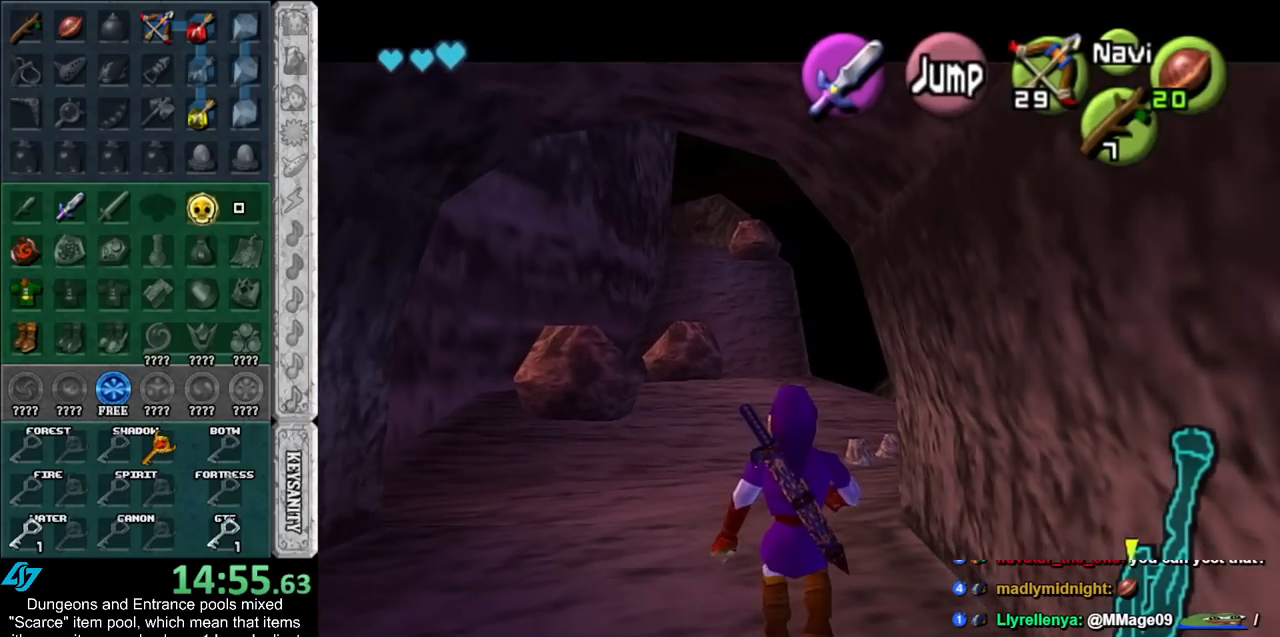
{"buttons": ["L1"], "left_stick": "down", "right_stick": "center", "events": []}
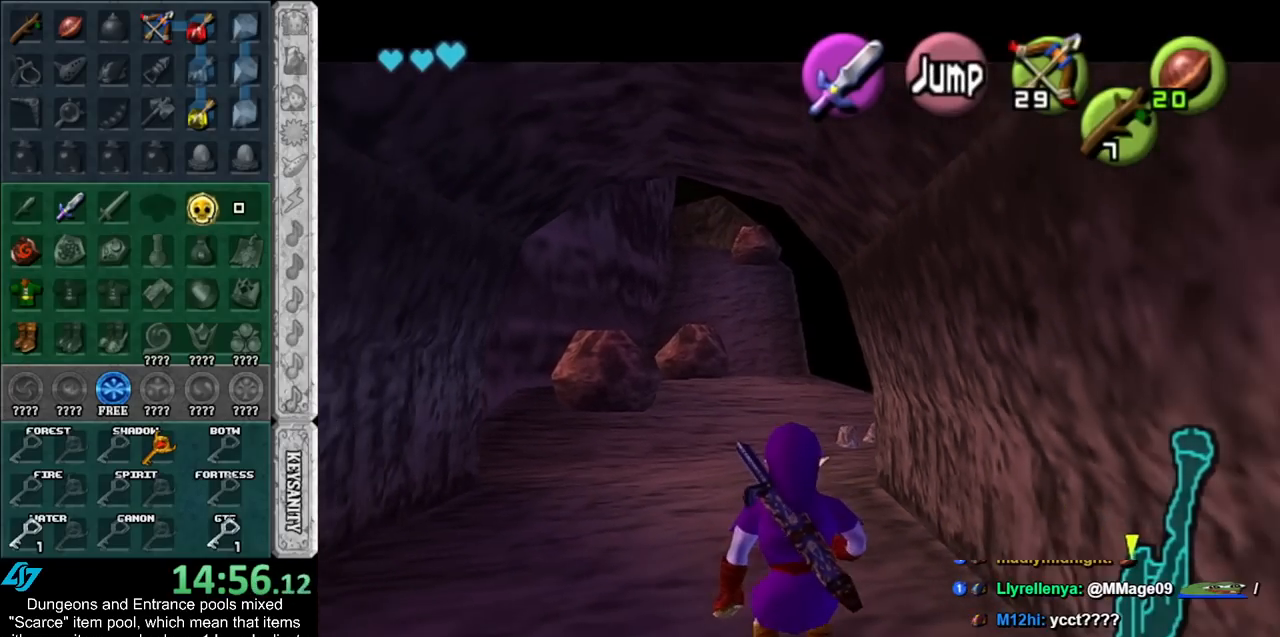
{"buttons": ["L1"], "left_stick": "down", "right_stick": "center", "events": []}
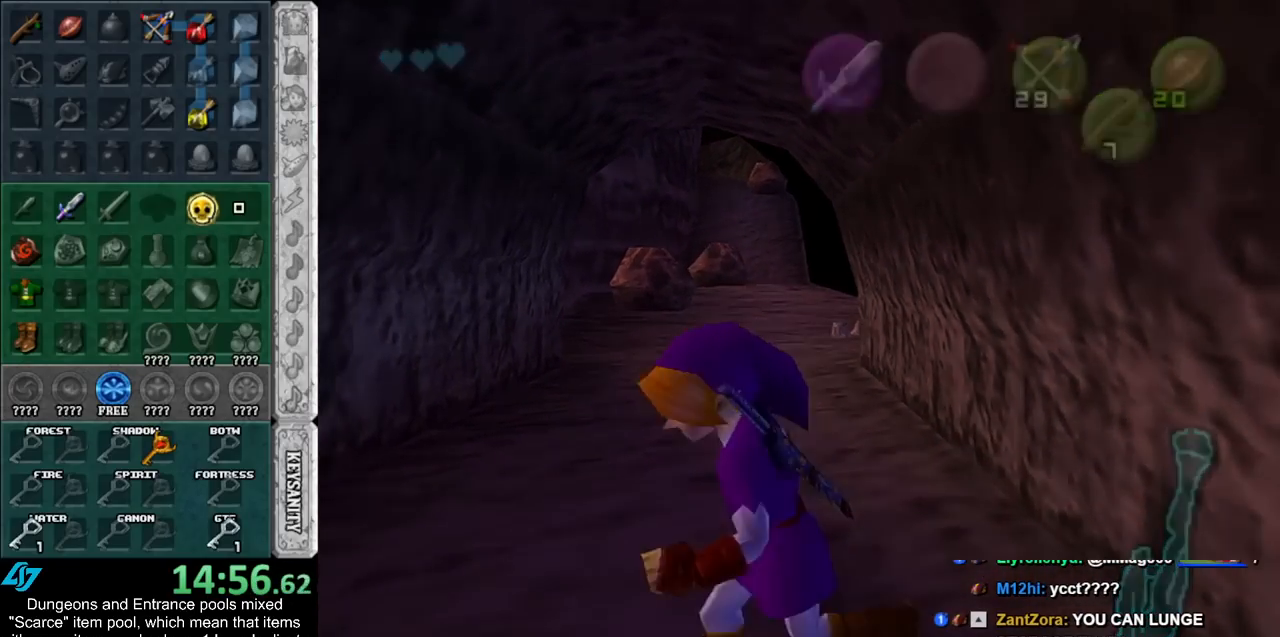
{"buttons": [], "left_stick": "center", "right_stick": "center", "events": [[467, "L1", "up"], [500, "left_stick", "center"]]}
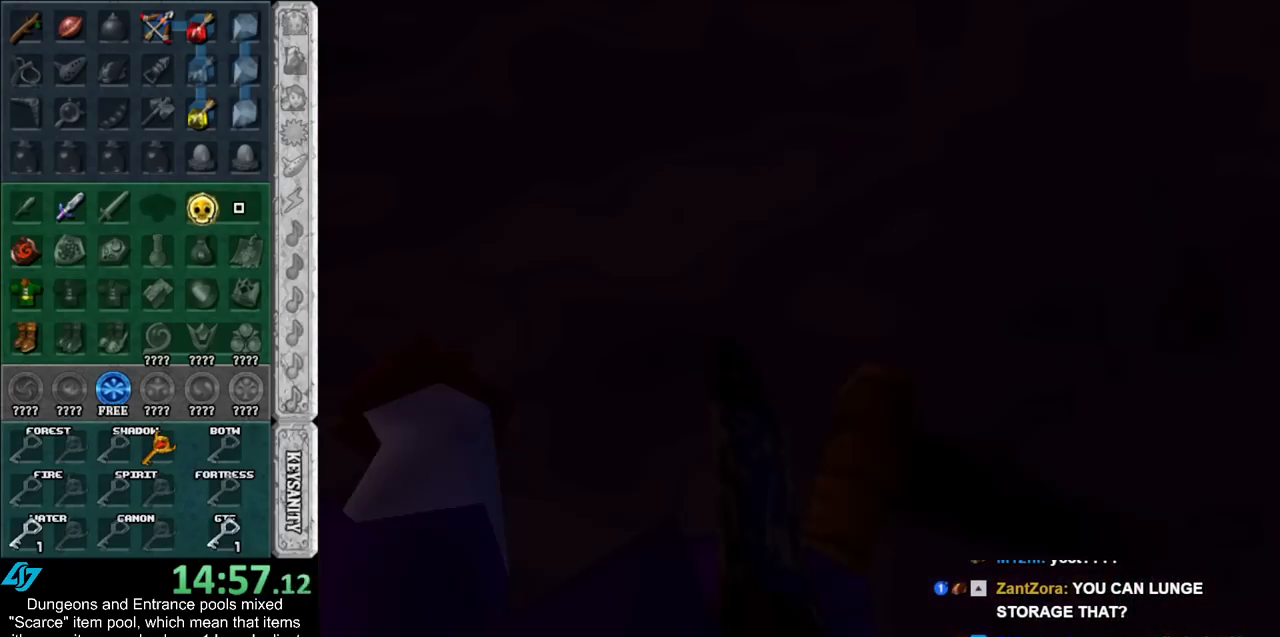
{"buttons": [], "left_stick": "center", "right_stick": "center", "events": []}
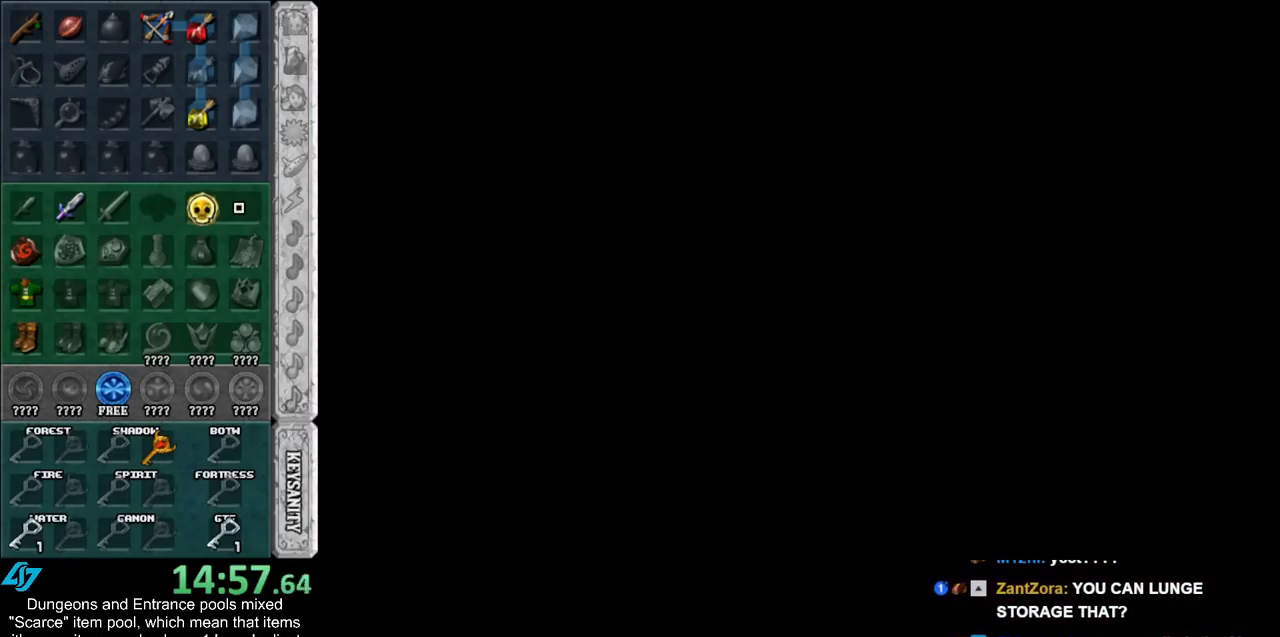
{"buttons": [], "left_stick": "center", "right_stick": "center", "events": []}
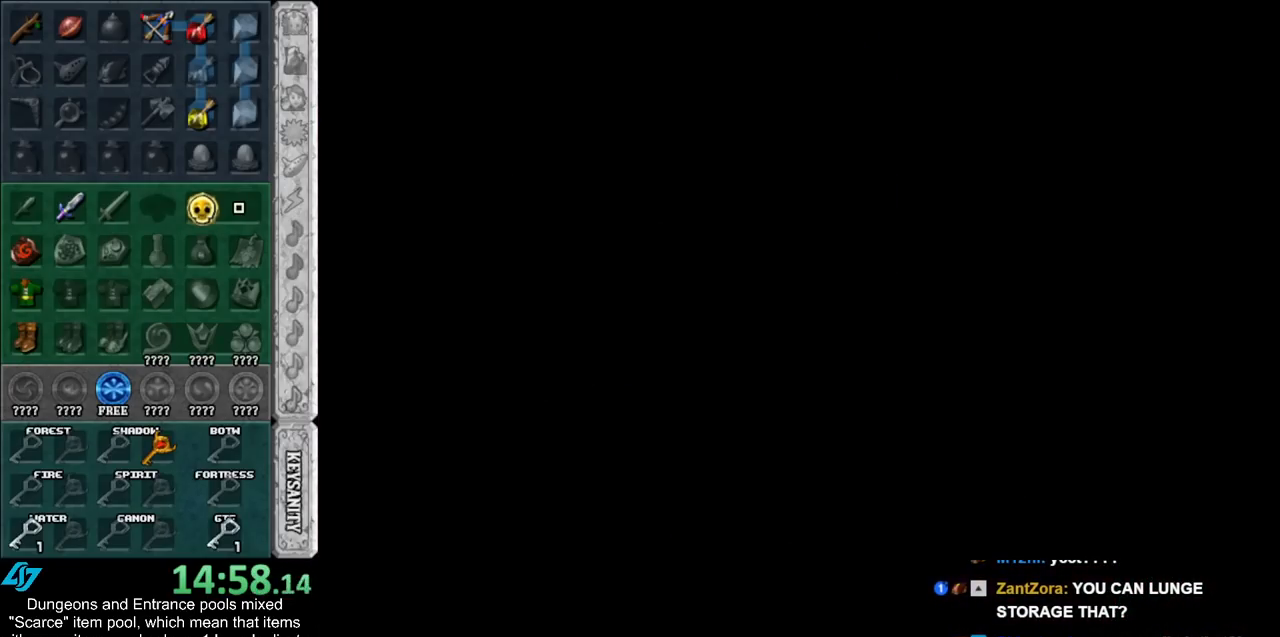
{"buttons": [], "left_stick": "up", "right_stick": "center", "events": [[83, "left_stick", "up"]]}